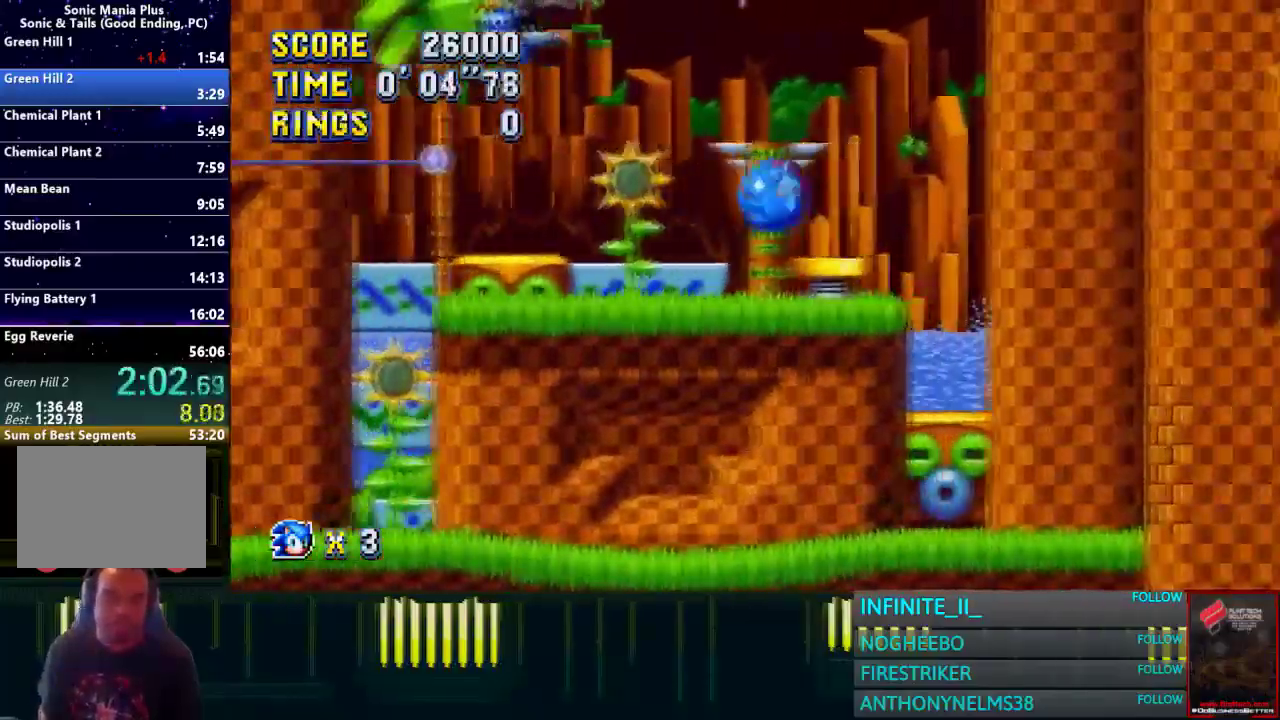
Gameplay with a controller (PlayStation layout); each line is a JSON object with the inputs held at the frame after it. "events" lists button and stick changes between this image and that frame as [ms after this image, input, new state], when the widget could be followed in between. This document gives stick clicks only as held states, not as events.
{"buttons": [], "left_stick": "right", "right_stick": "center", "events": [[100, "left_stick", "right"]]}
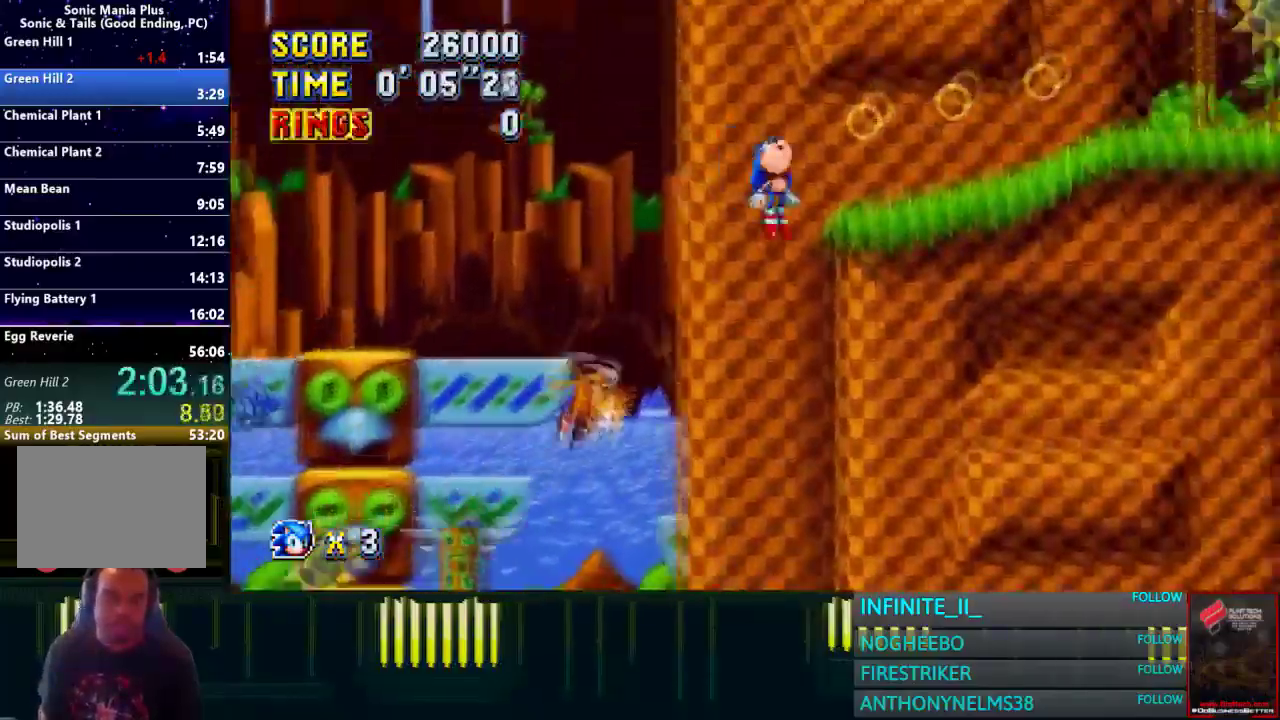
{"buttons": [], "left_stick": "right", "right_stick": "center", "events": []}
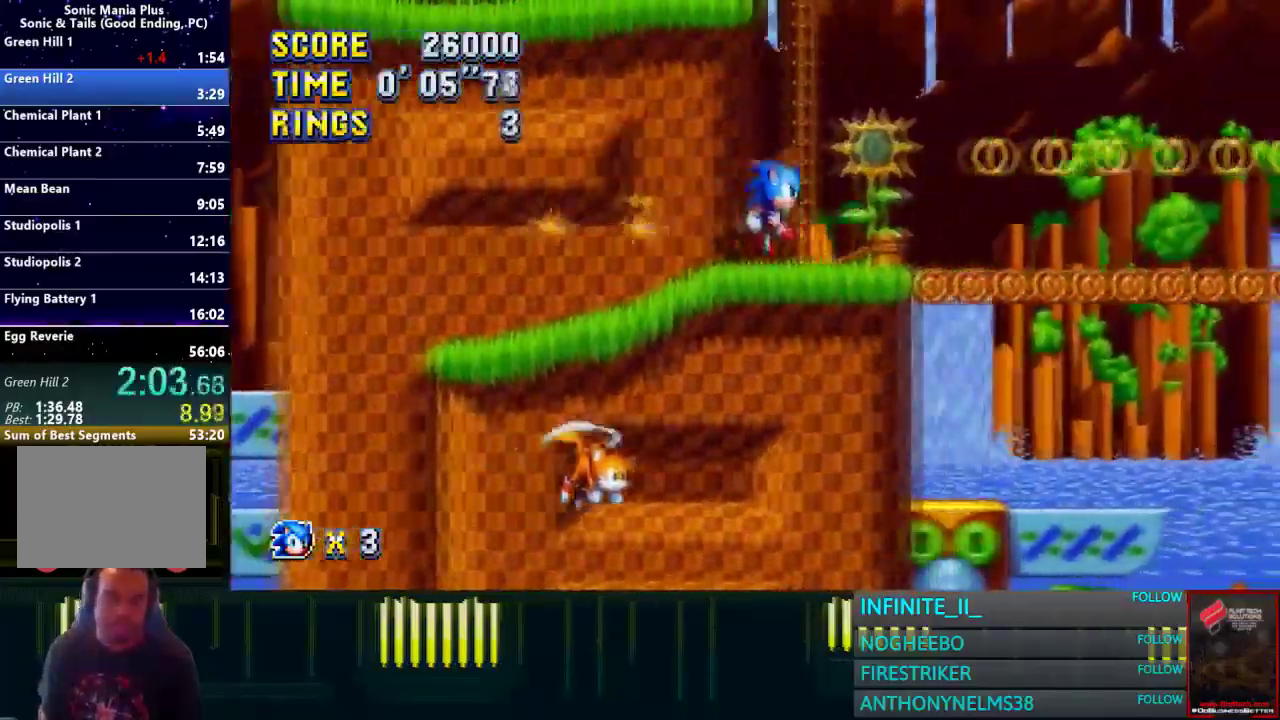
{"buttons": [], "left_stick": "right", "right_stick": "center", "events": []}
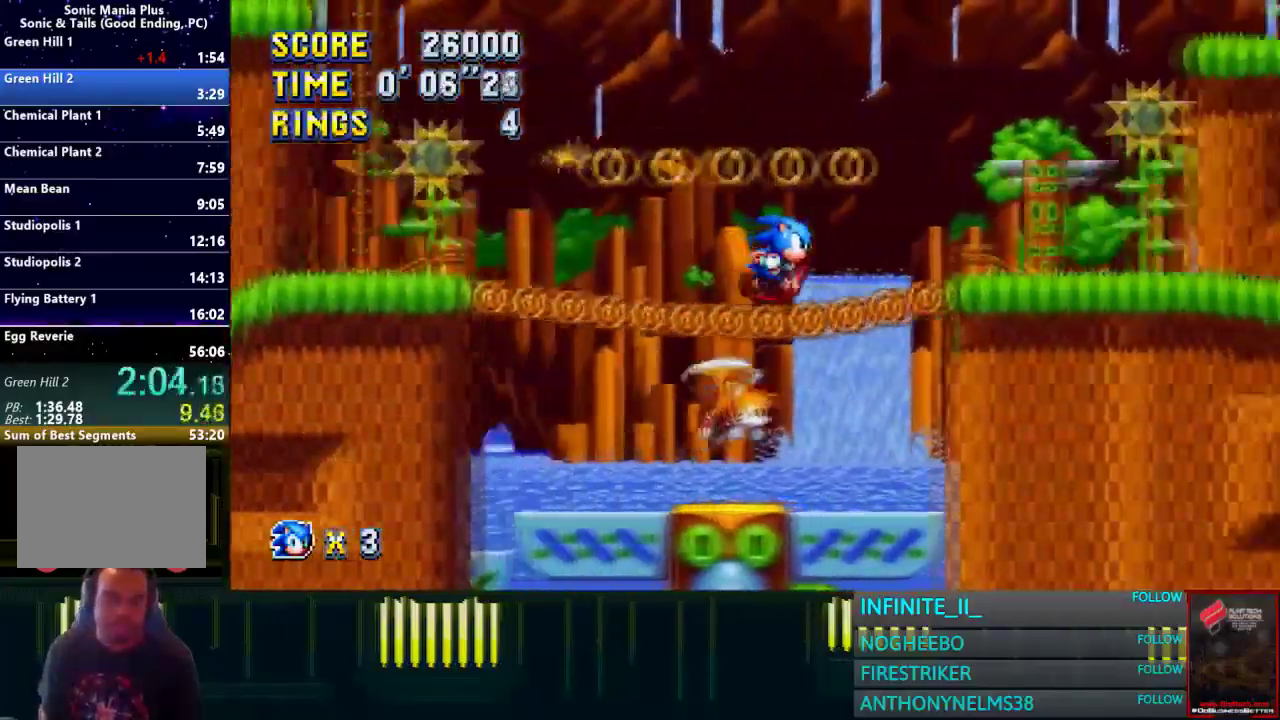
{"buttons": ["CROSS"], "left_stick": "right", "right_stick": "center", "events": [[267, "CROSS", "down"]]}
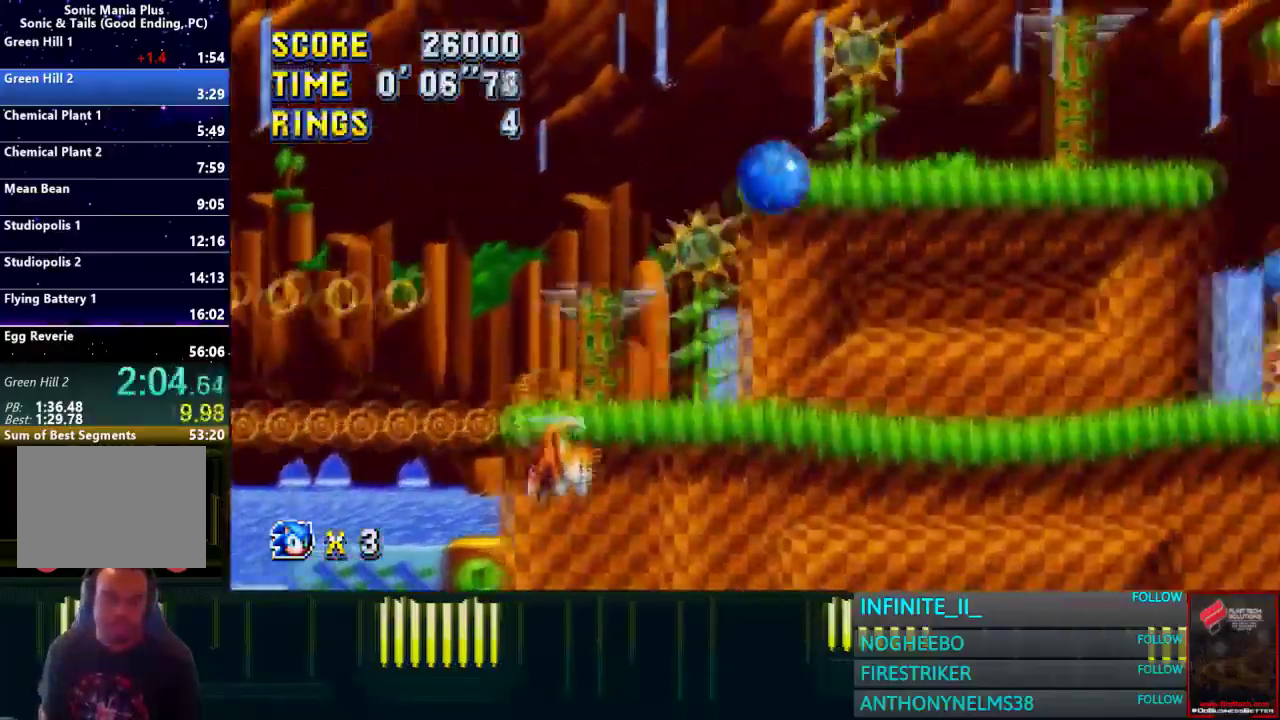
{"buttons": ["CROSS"], "left_stick": "right", "right_stick": "center", "events": []}
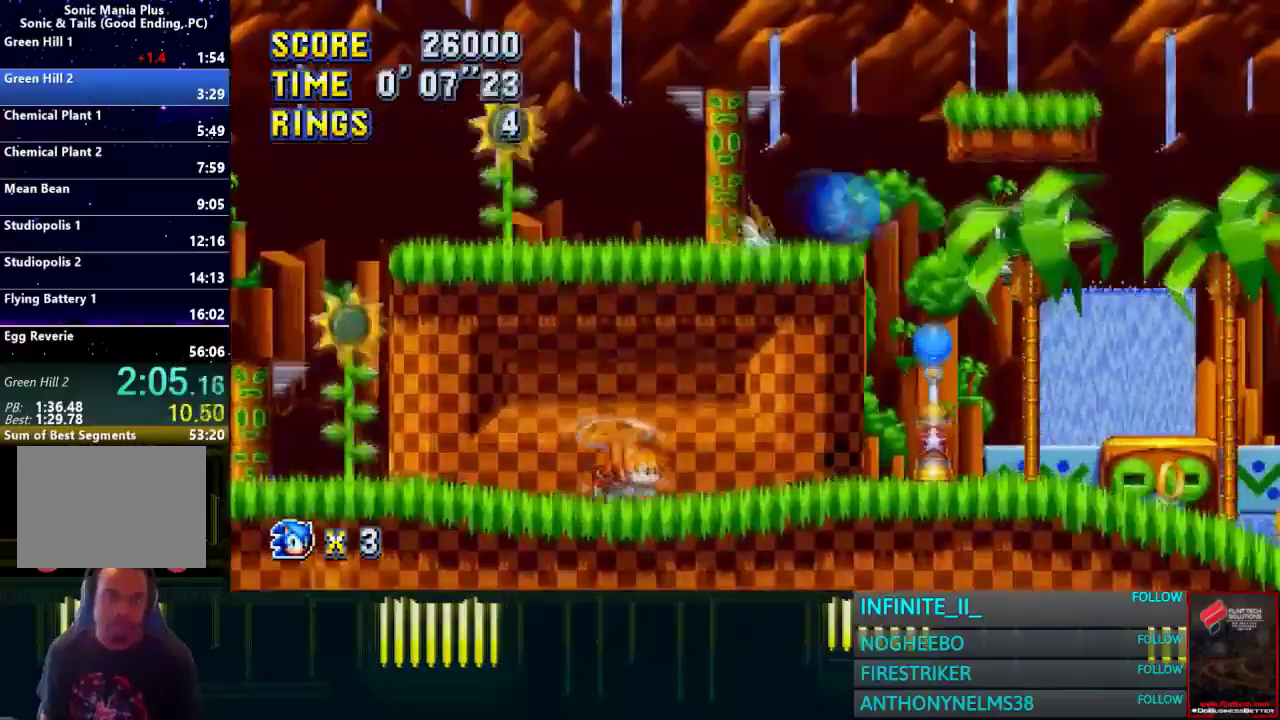
{"buttons": [], "left_stick": "right", "right_stick": "center", "events": [[100, "CROSS", "up"]]}
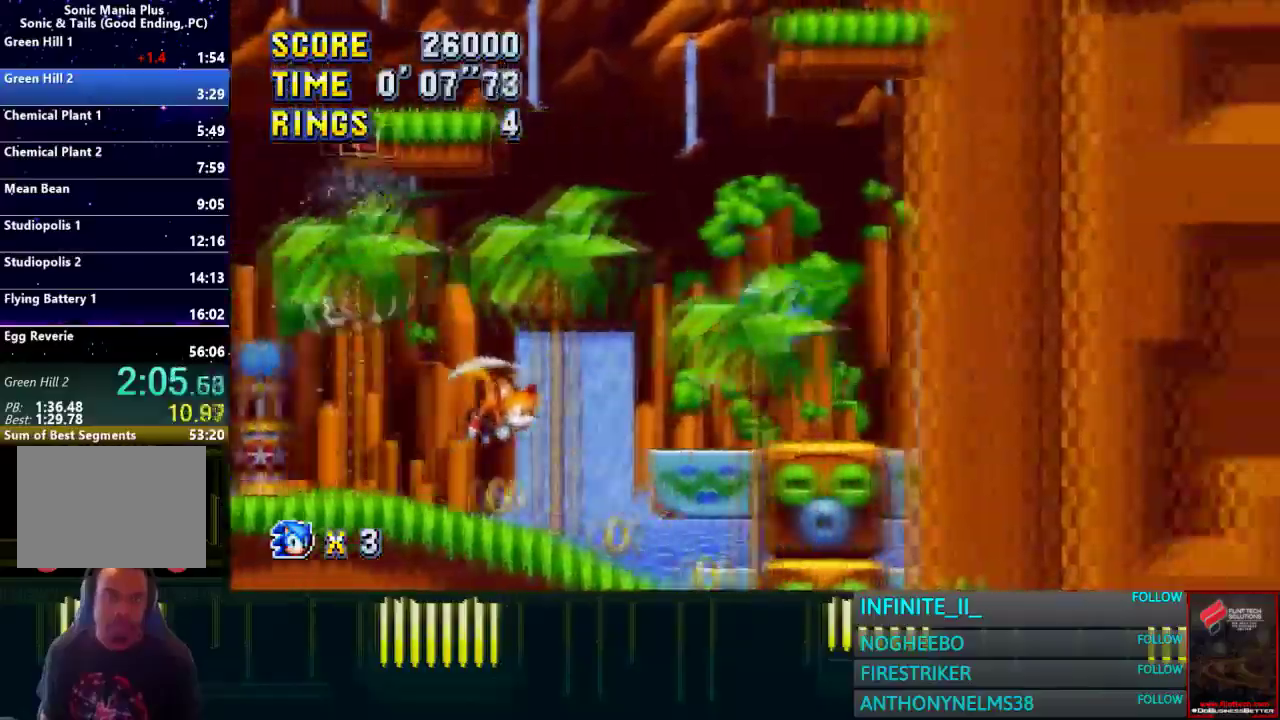
{"buttons": [], "left_stick": "right", "right_stick": "center", "events": []}
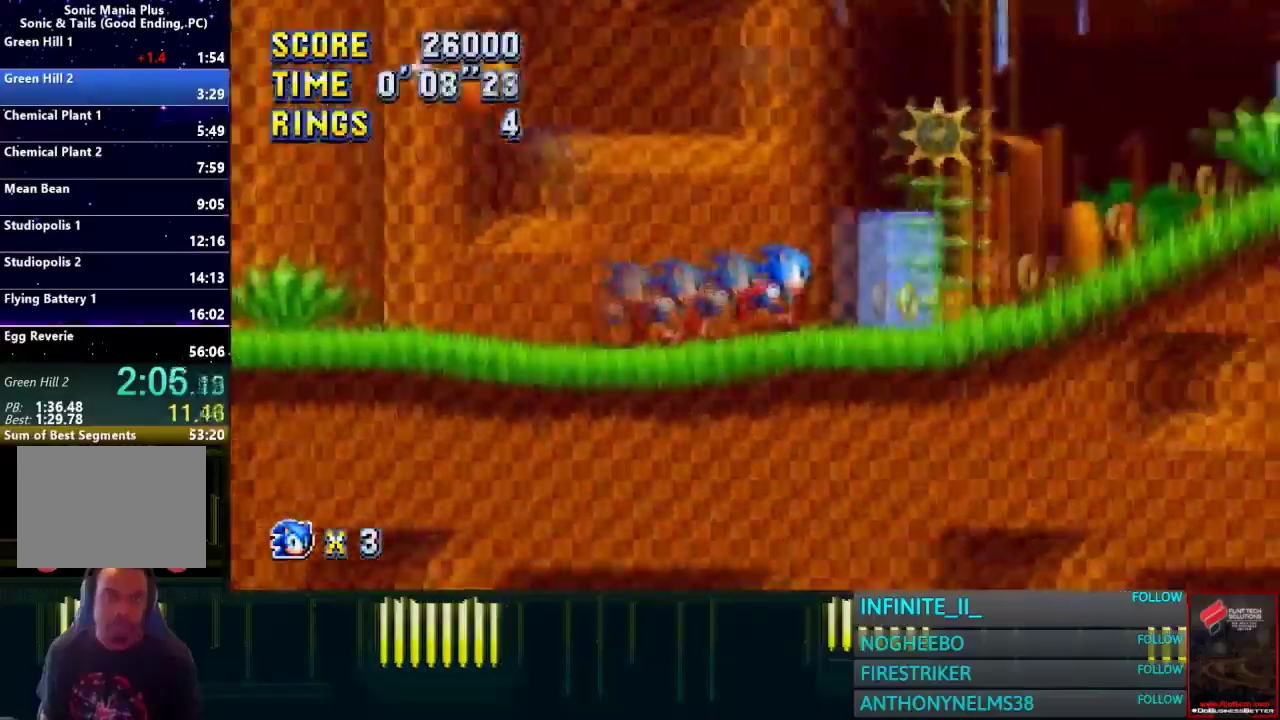
{"buttons": [], "left_stick": "right", "right_stick": "center", "events": []}
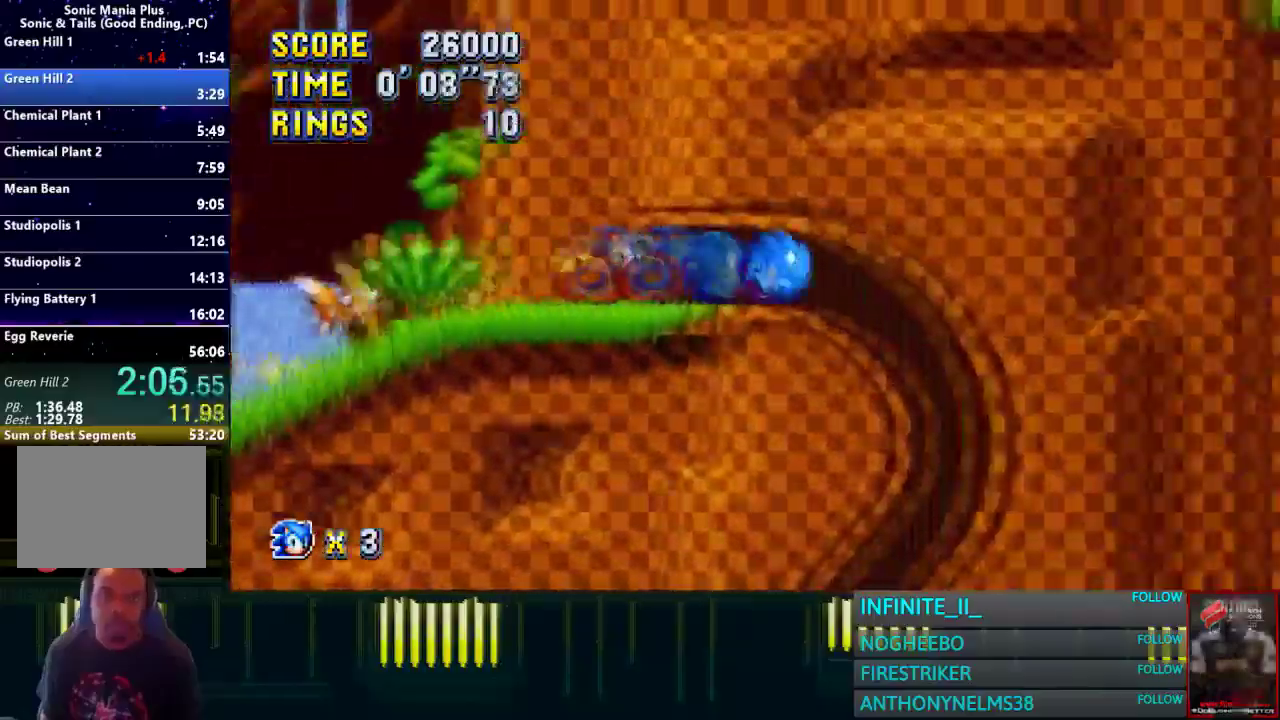
{"buttons": [], "left_stick": "right", "right_stick": "center", "events": []}
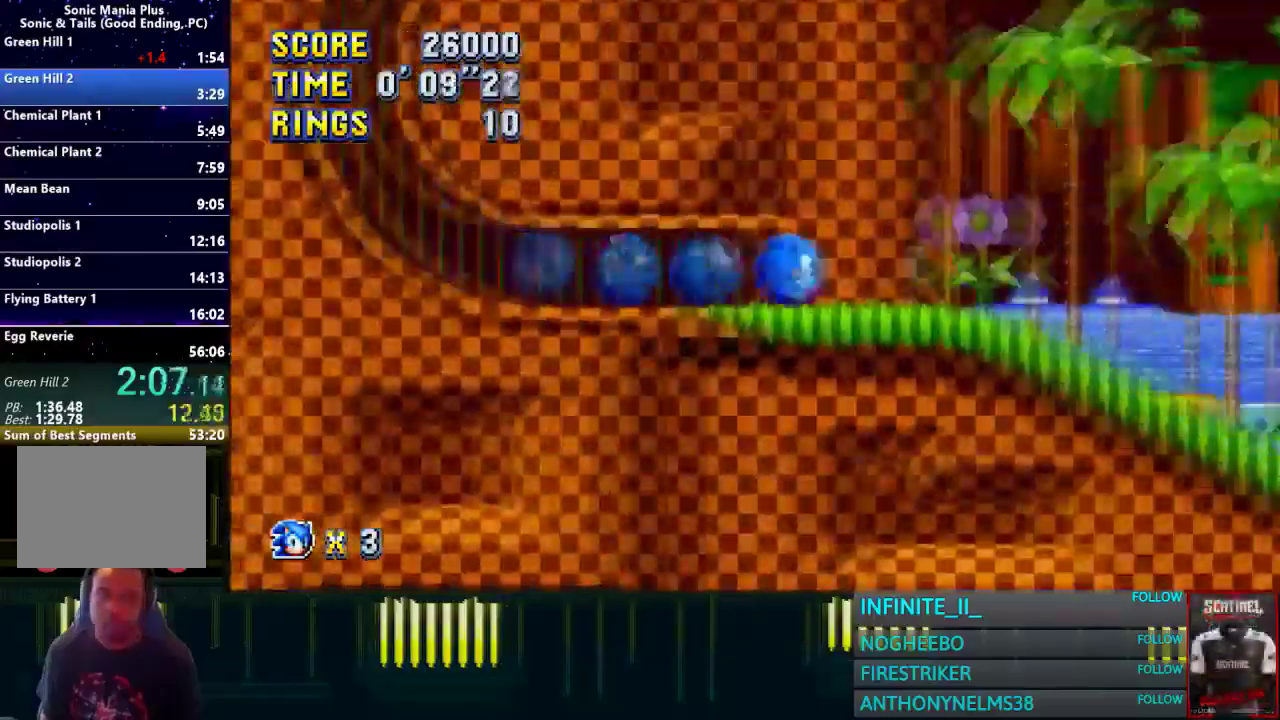
{"buttons": ["CROSS"], "left_stick": "right", "right_stick": "center", "events": [[167, "CROSS", "down"]]}
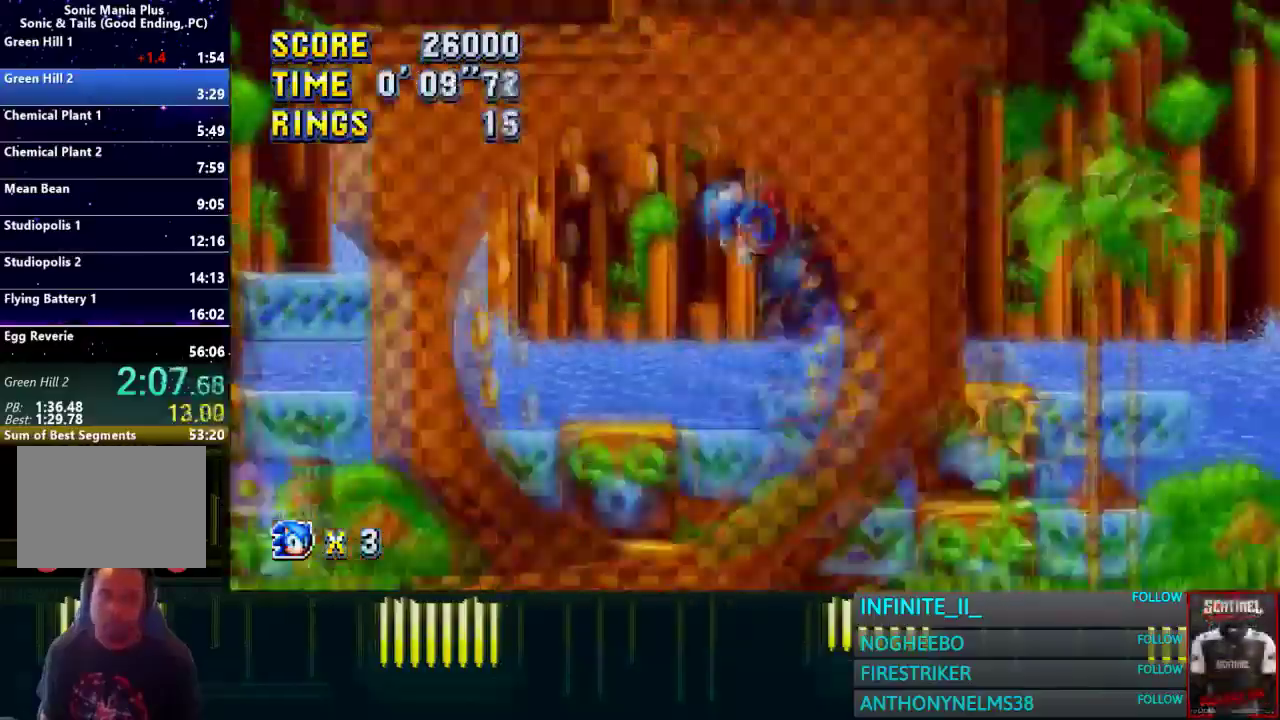
{"buttons": ["CROSS"], "left_stick": "right", "right_stick": "center", "events": []}
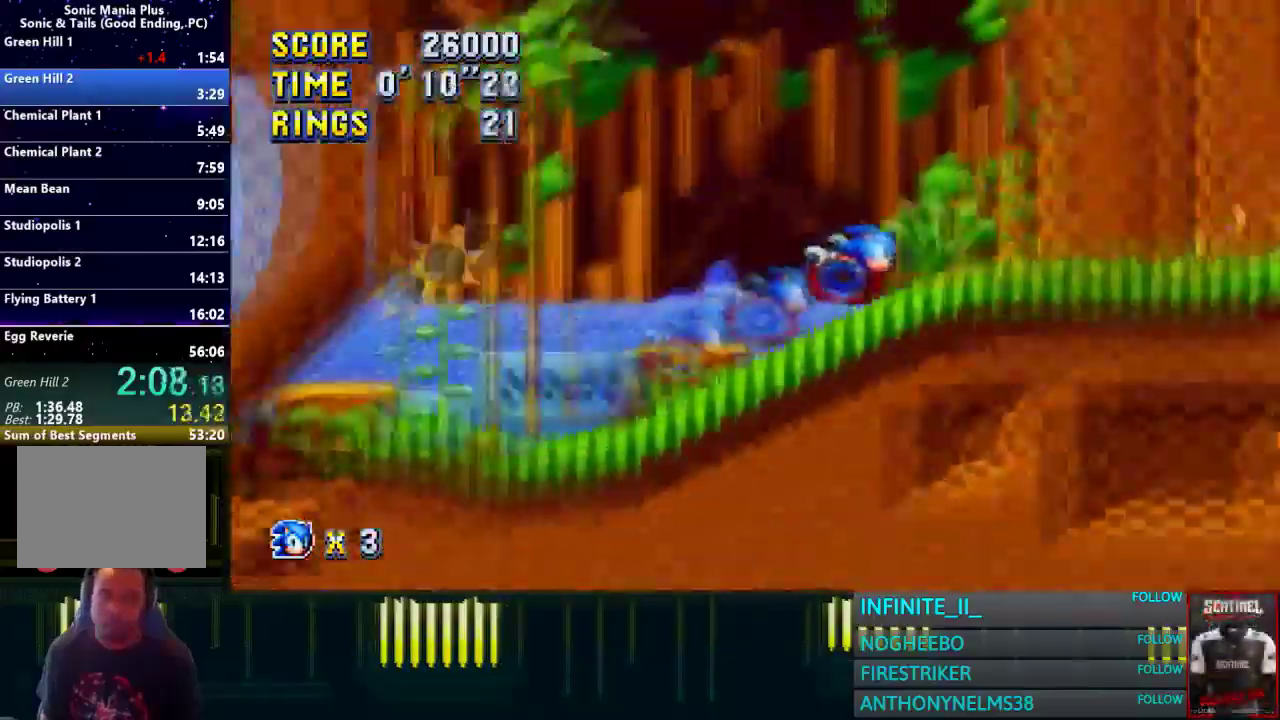
{"buttons": ["CROSS"], "left_stick": "right", "right_stick": "center", "events": []}
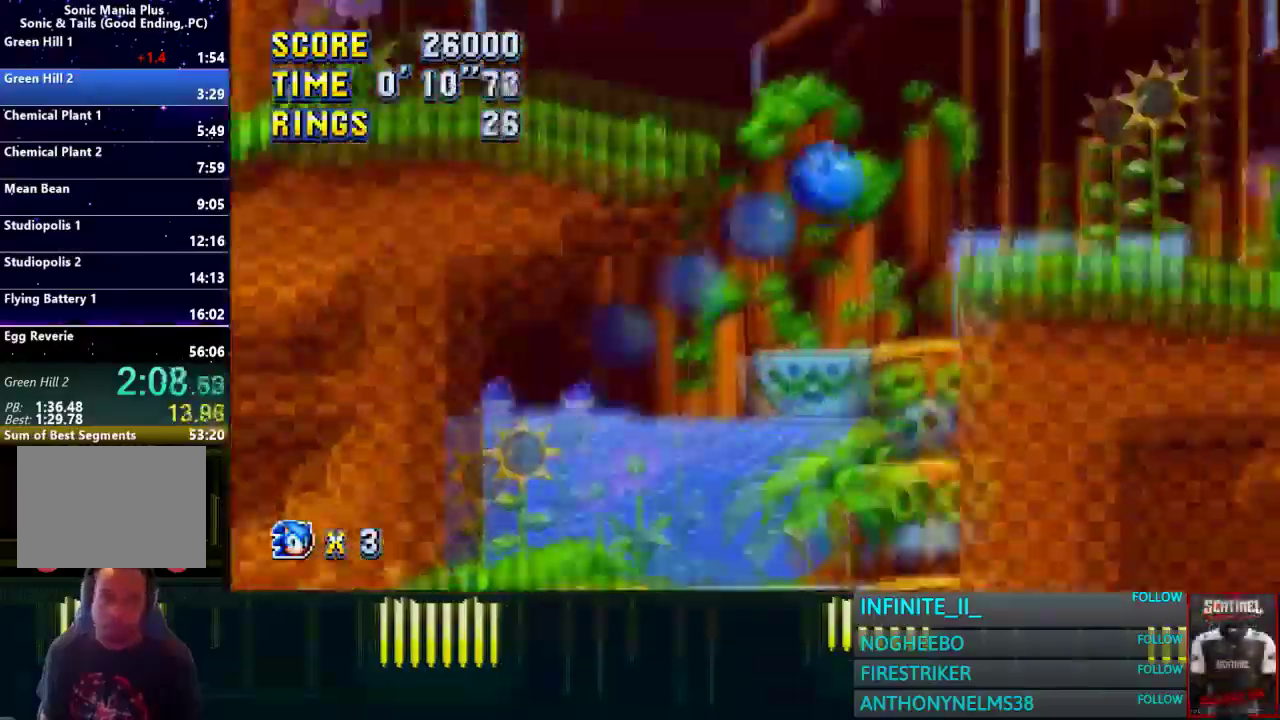
{"buttons": ["CROSS"], "left_stick": "right", "right_stick": "center", "events": []}
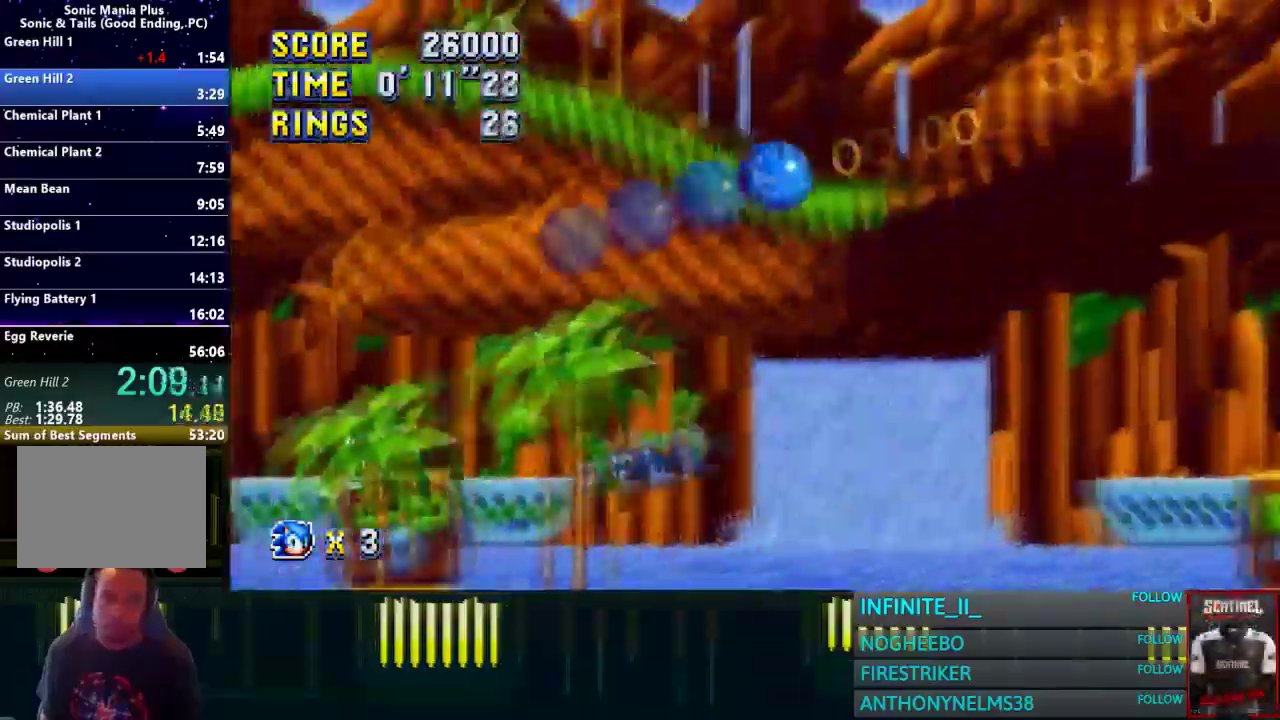
{"buttons": ["CROSS"], "left_stick": "right", "right_stick": "center", "events": []}
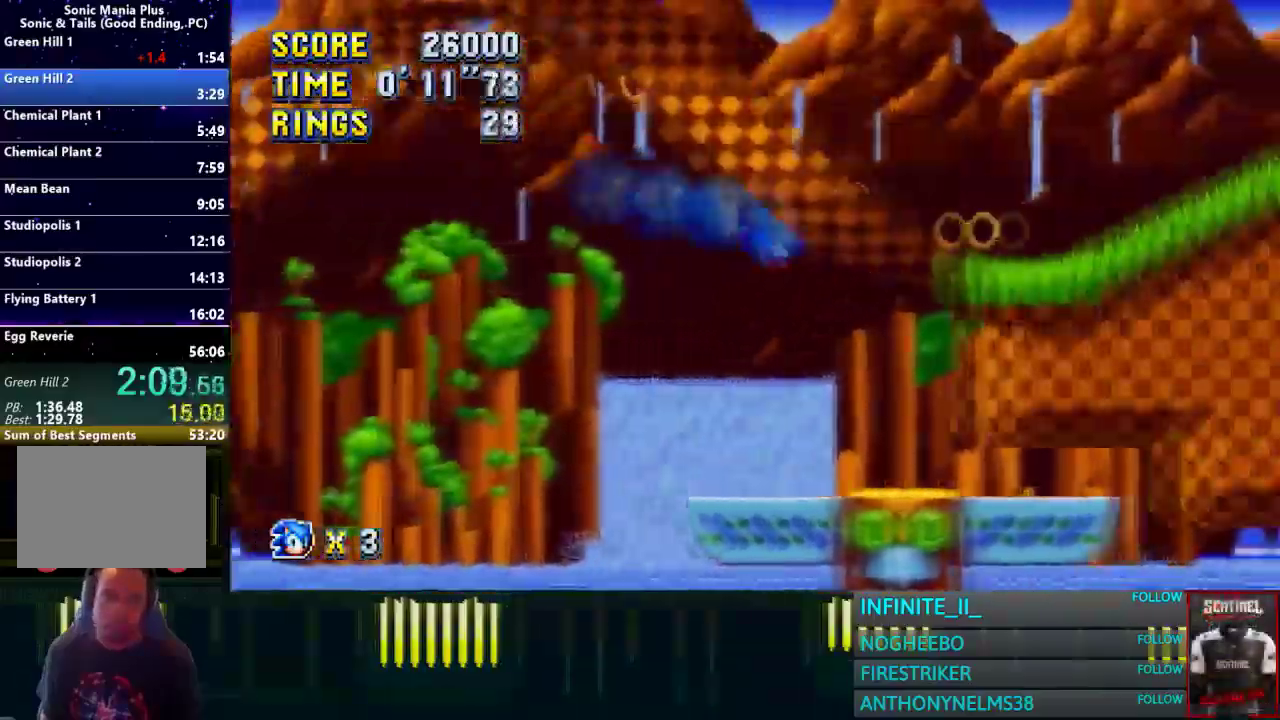
{"buttons": ["CROSS"], "left_stick": "right", "right_stick": "center", "events": []}
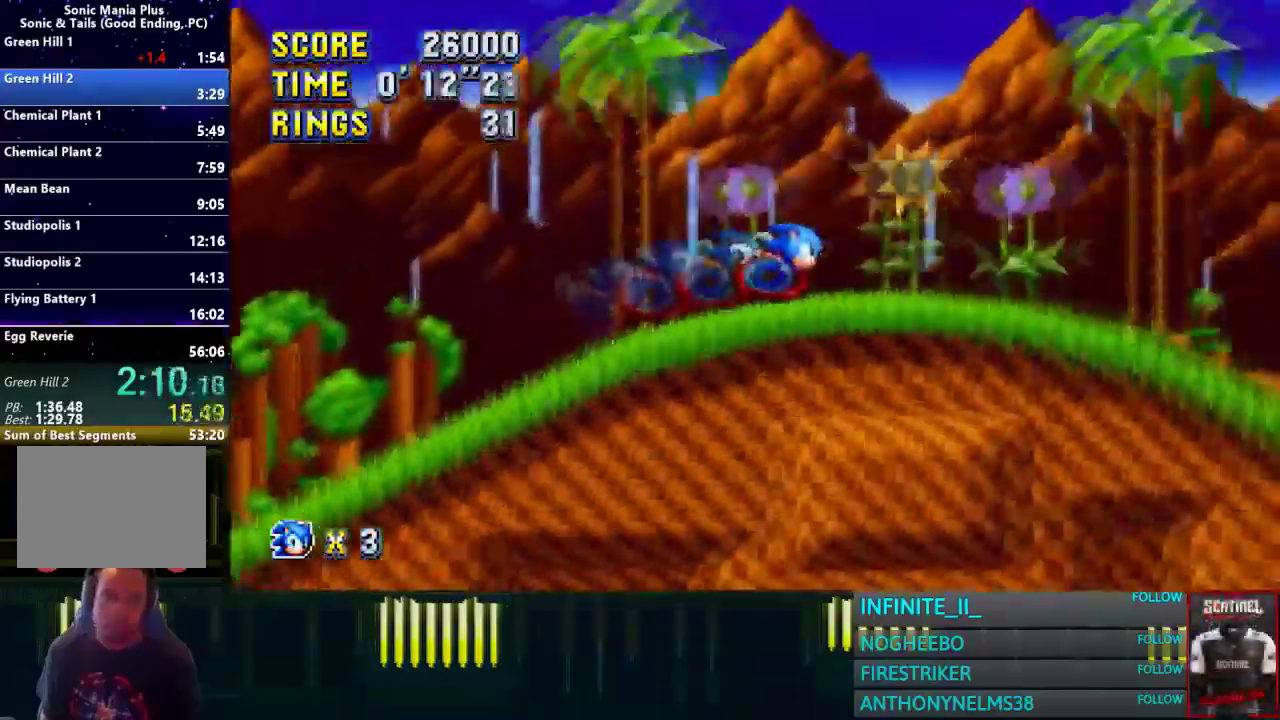
{"buttons": [], "left_stick": "right", "right_stick": "center"}
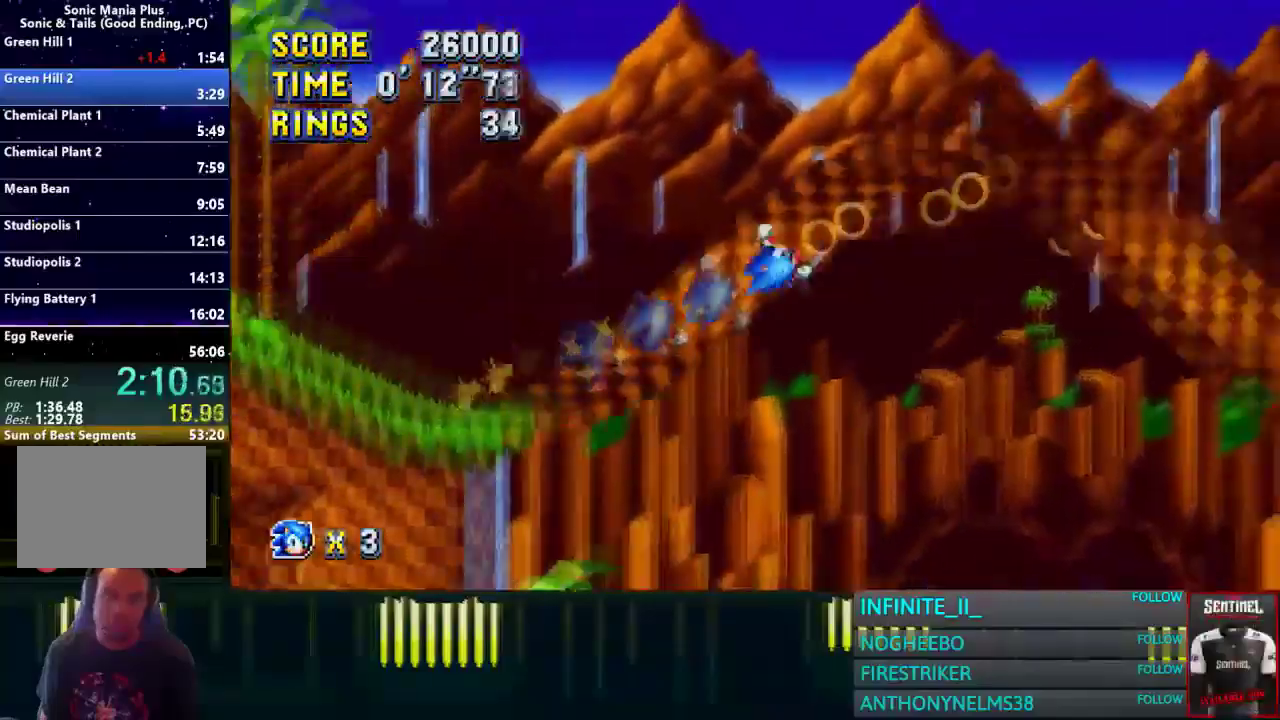
{"buttons": [], "left_stick": "right", "right_stick": "center"}
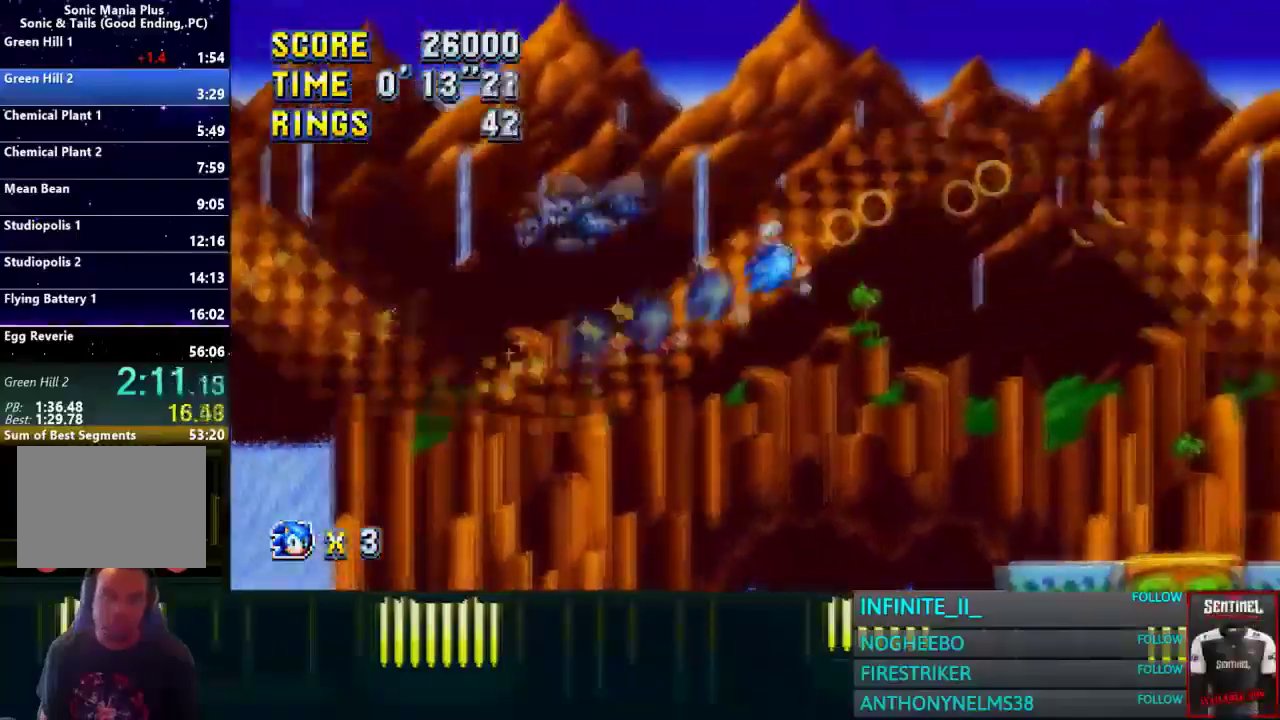
{"buttons": [], "left_stick": "right", "right_stick": "center"}
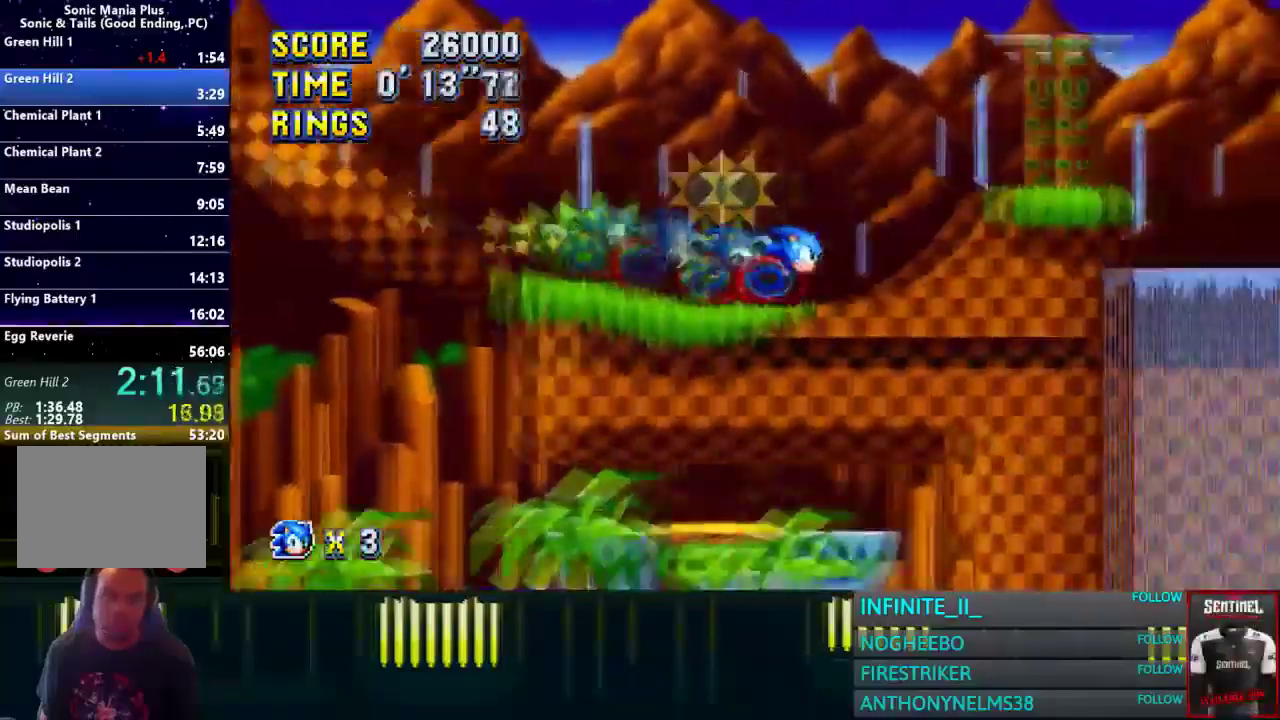
{"buttons": ["CROSS"], "left_stick": "right", "right_stick": "center"}
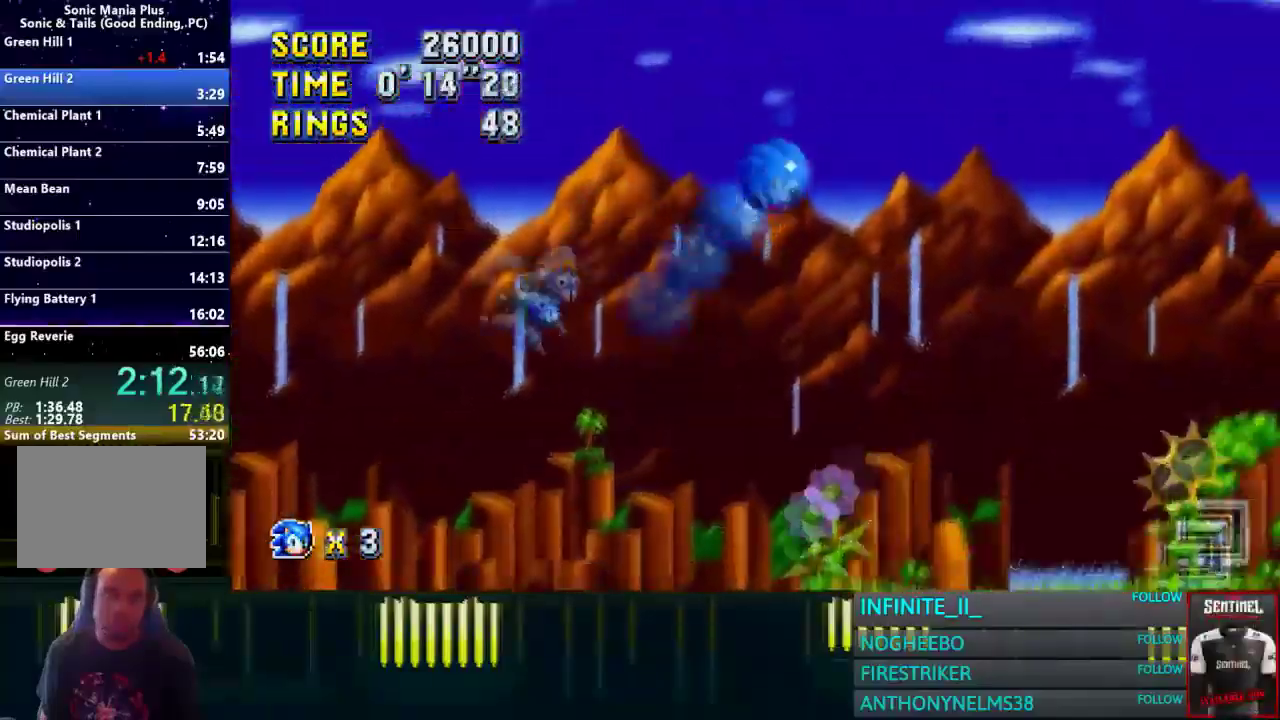
{"buttons": ["CROSS"], "left_stick": "right", "right_stick": "center"}
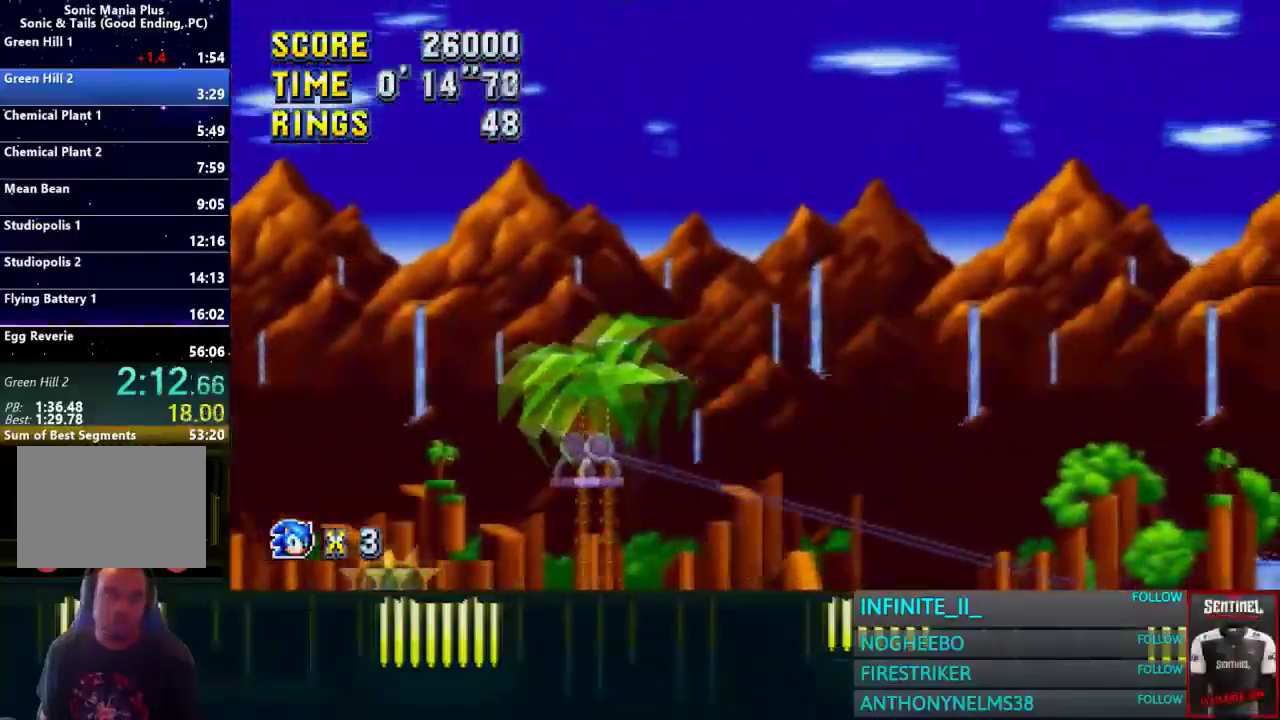
{"buttons": ["CROSS"], "left_stick": "right", "right_stick": "center"}
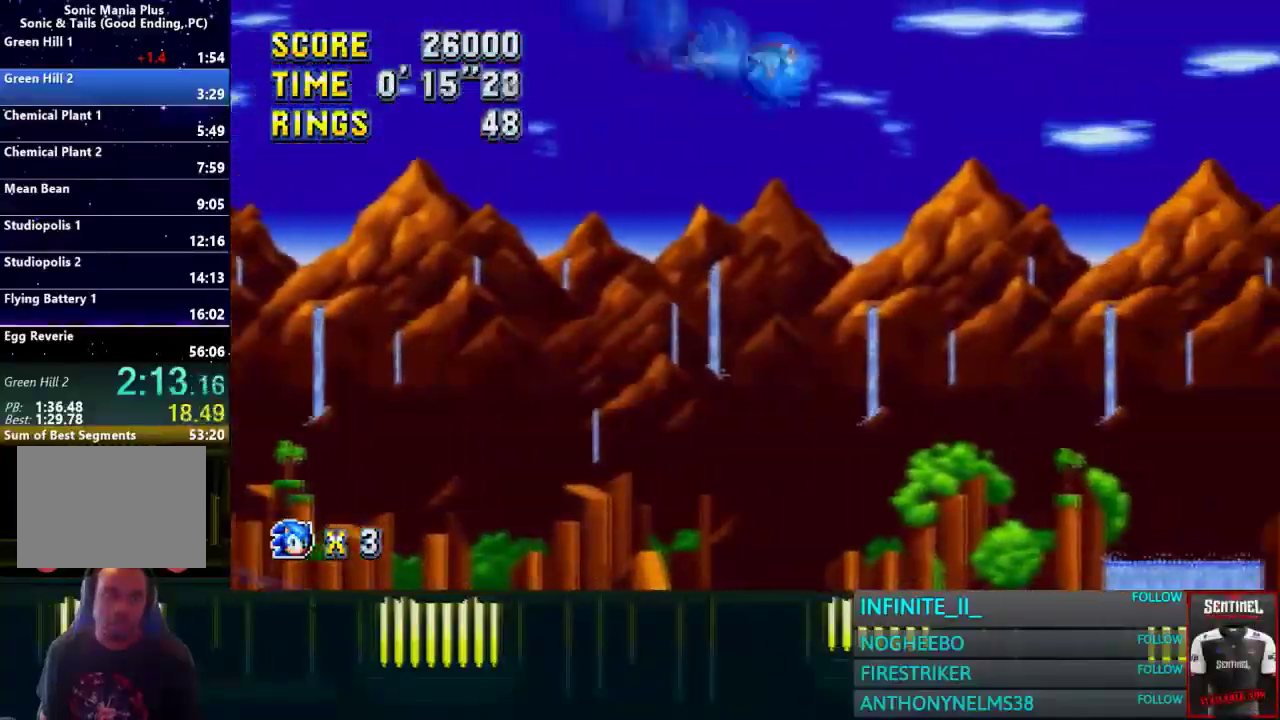
{"buttons": [], "left_stick": "down-right", "right_stick": "center"}
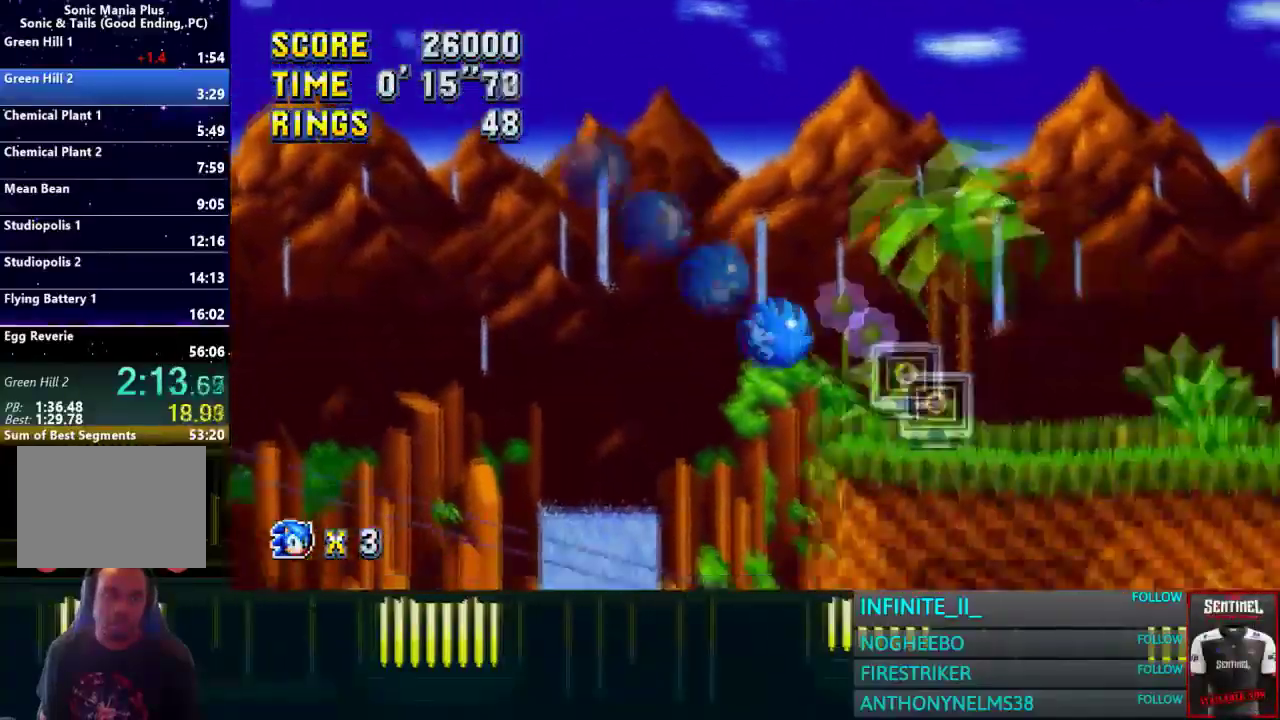
{"buttons": ["CROSS"], "left_stick": "right", "right_stick": "center", "events": [[300, "left_stick", "right"], [433, "CROSS", "down"]]}
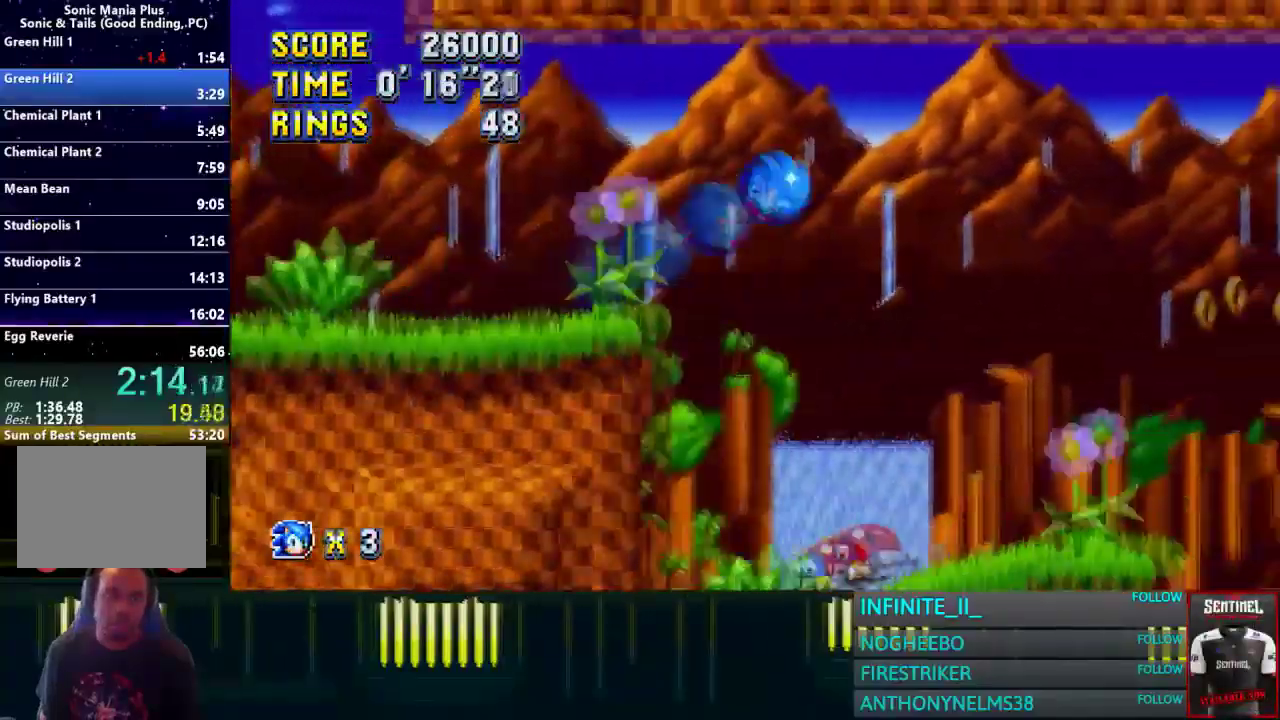
{"buttons": [], "left_stick": "right", "right_stick": "center", "events": [[501, "CROSS", "up"]]}
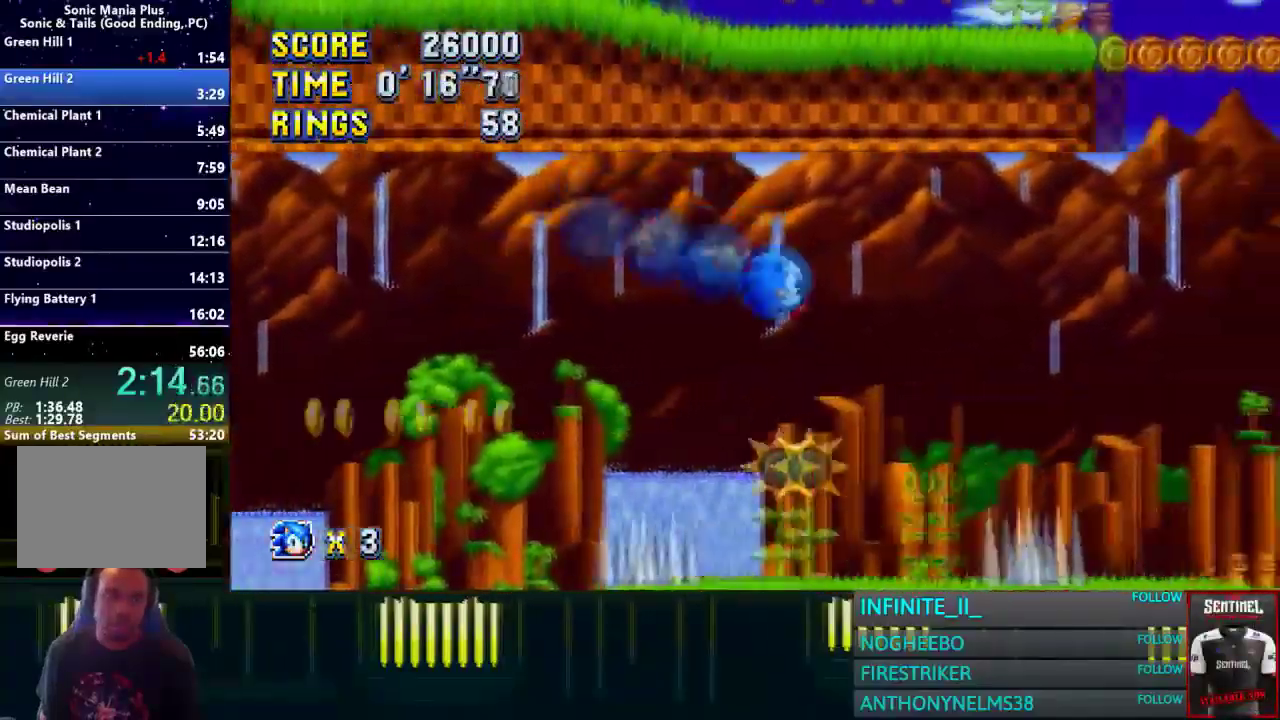
{"buttons": [], "left_stick": "right", "right_stick": "center", "events": []}
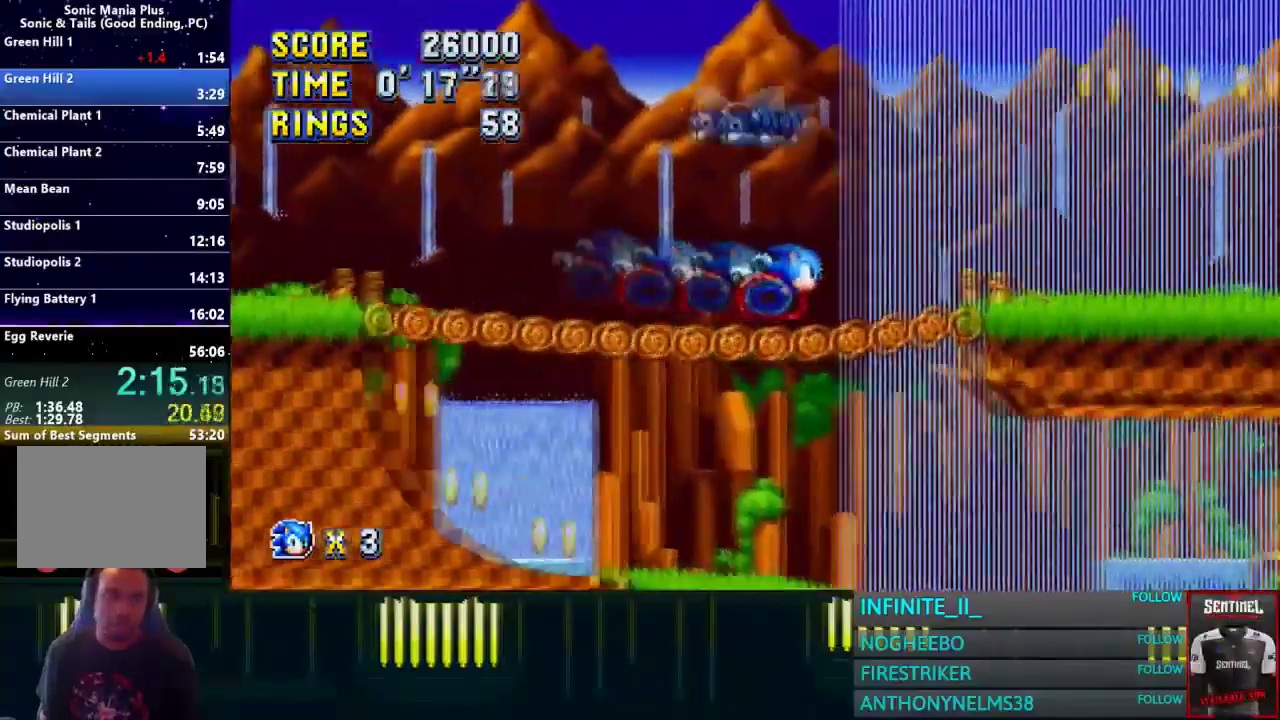
{"buttons": [], "left_stick": "right", "right_stick": "center", "events": [[334, "left_stick", "down"], [467, "left_stick", "right"]]}
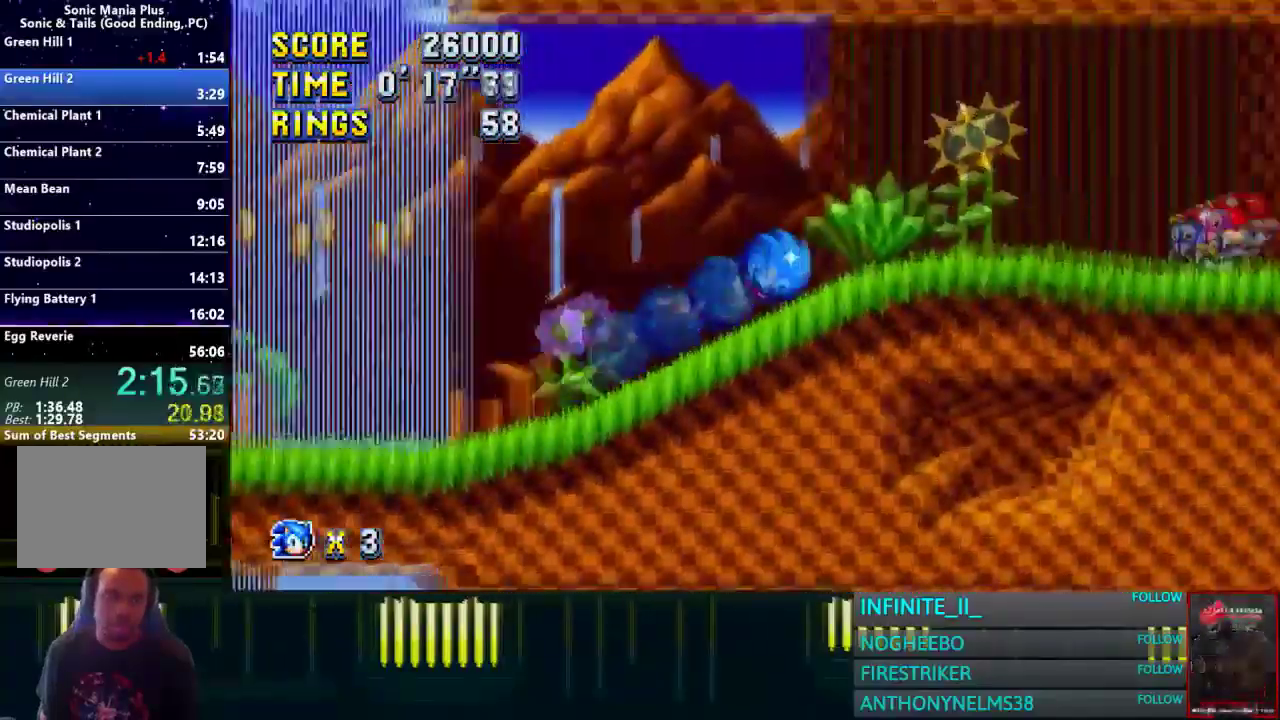
{"buttons": ["CROSS"], "left_stick": "right", "right_stick": "center"}
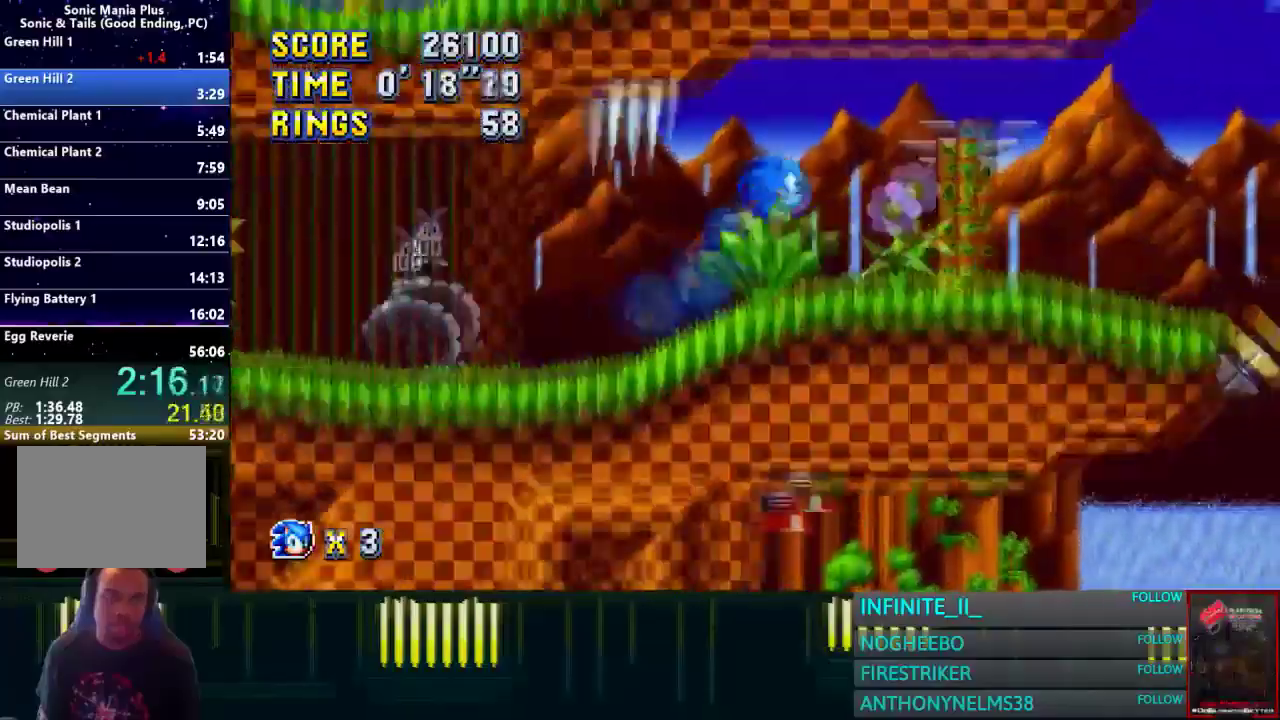
{"buttons": ["CROSS"], "left_stick": "right", "right_stick": "center"}
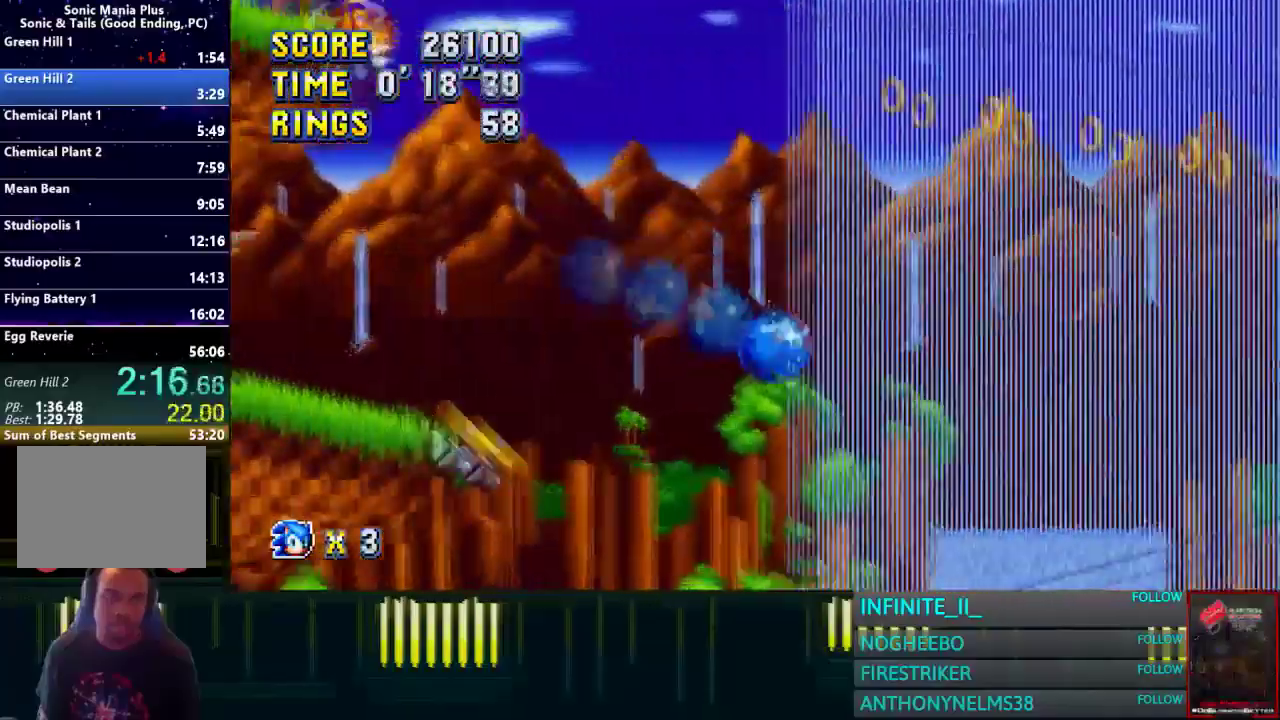
{"buttons": [], "left_stick": "down", "right_stick": "center"}